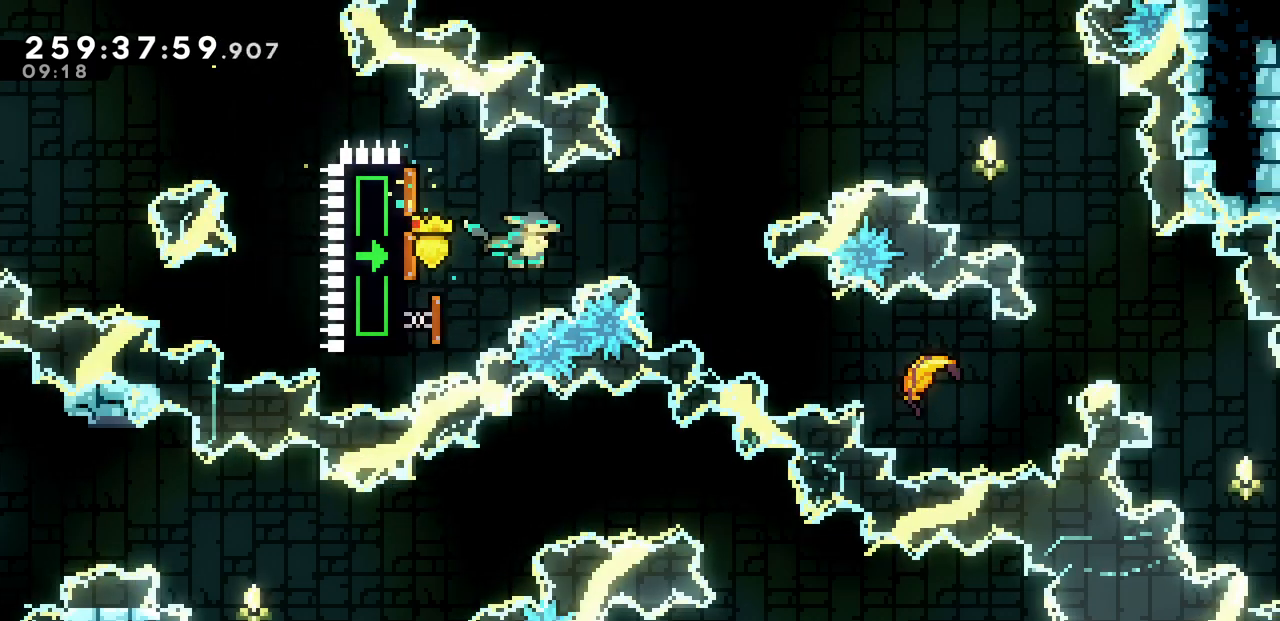
Gameplay with keyboard; each line is a JSON object with the keys held at the frame after it. "events" lists presses ("down") and releases ("up") of "c", "d", "down", "left", "right", "shift", "up", "x" and "z" between this image and that frame as [ms after this image, input, new state], when the widget could be followed in between. No other keys are recorded. Mouse input is not recorded.
{"keys": ["c", "up"], "events": [[317, "up", "down"], [333, "right", "up"], [367, "c", "down"]]}
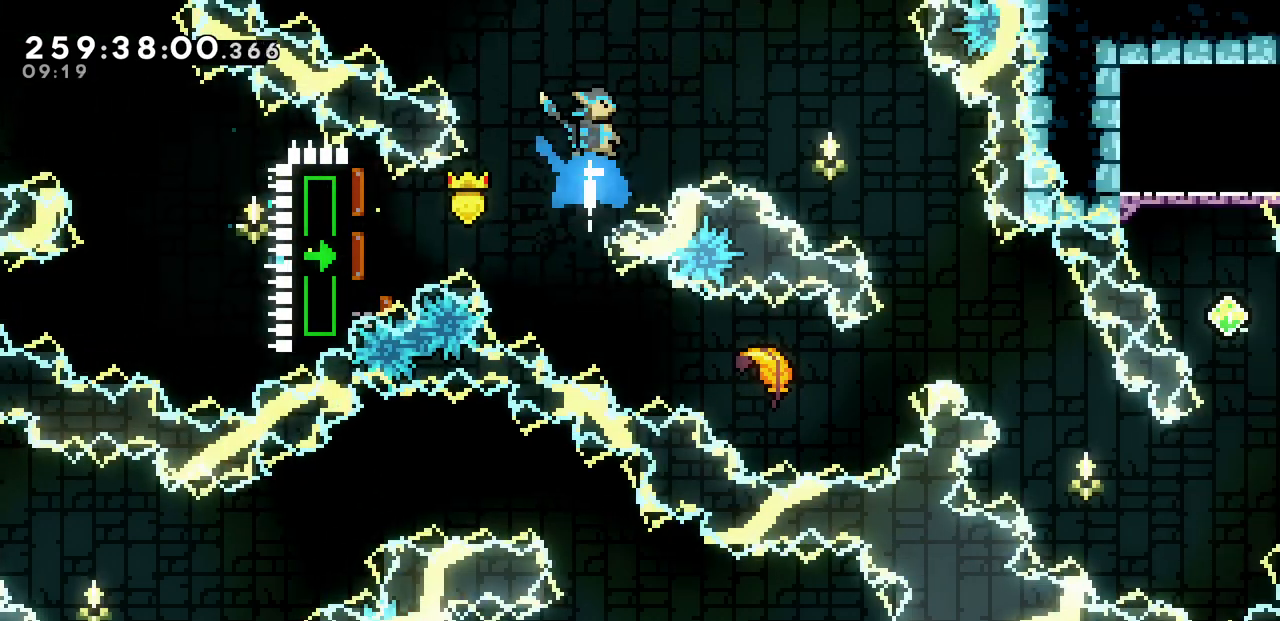
{"keys": ["left"], "events": [[33, "c", "up"], [167, "up", "up"], [500, "left", "down"]]}
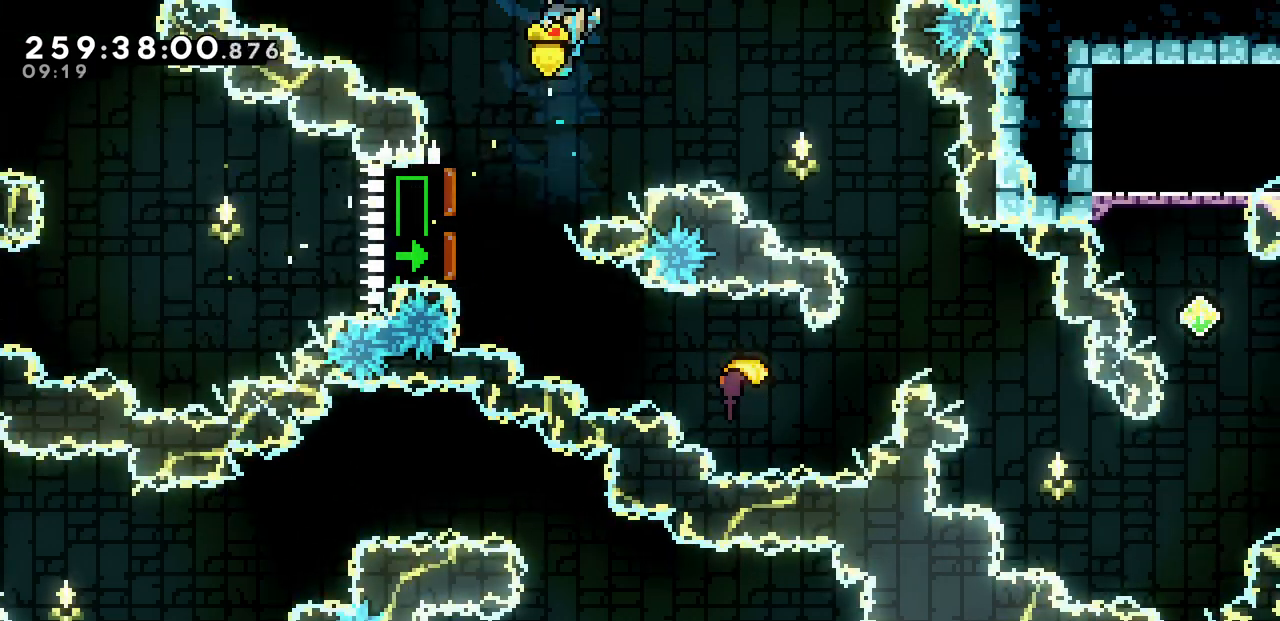
{"keys": [], "events": [[333, "left", "up"]]}
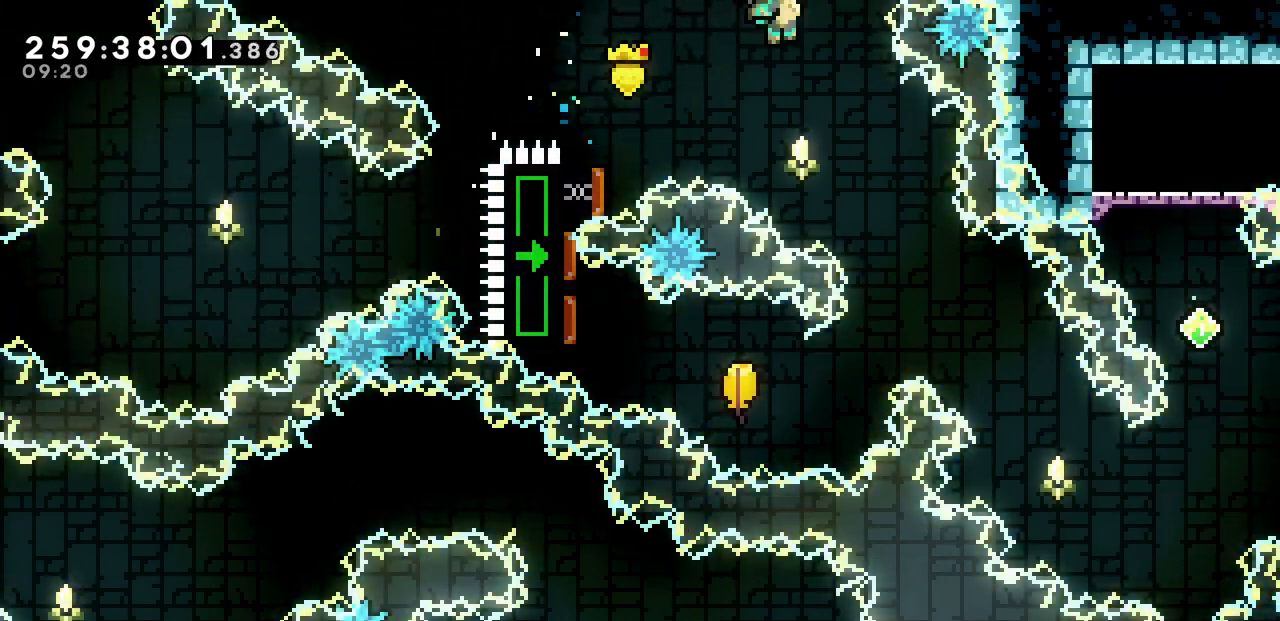
{"keys": [], "events": [[267, "right", "down"], [433, "right", "up"]]}
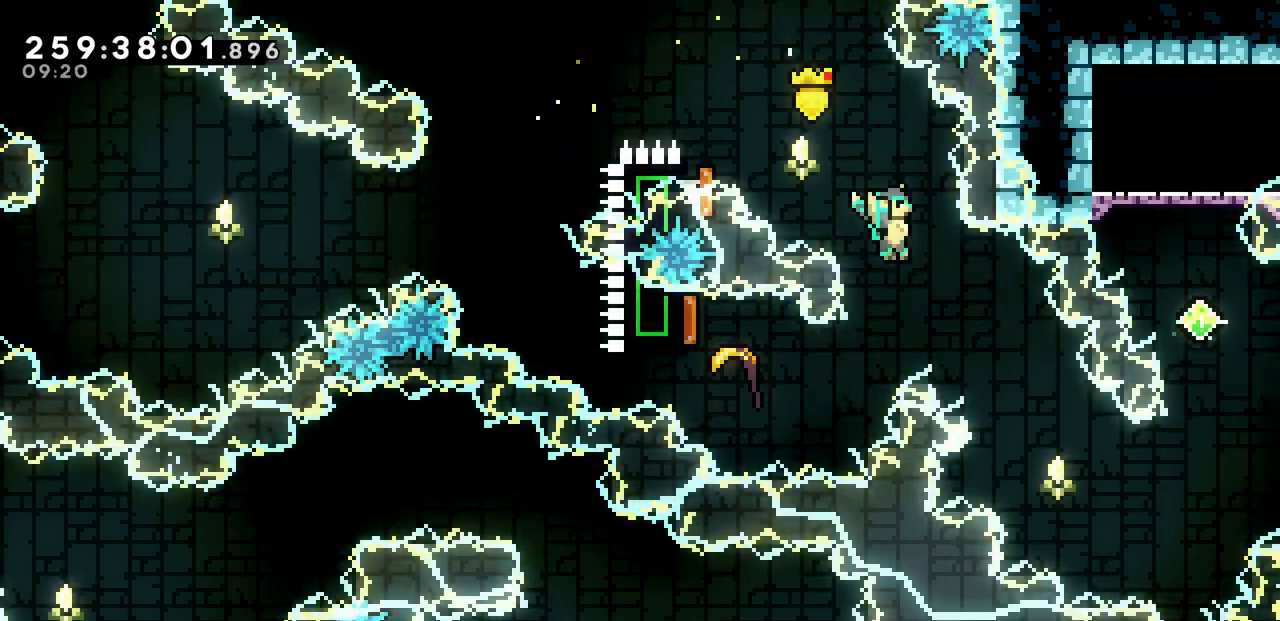
{"keys": ["left"], "events": [[50, "left", "down"], [233, "c", "down"], [400, "c", "up"]]}
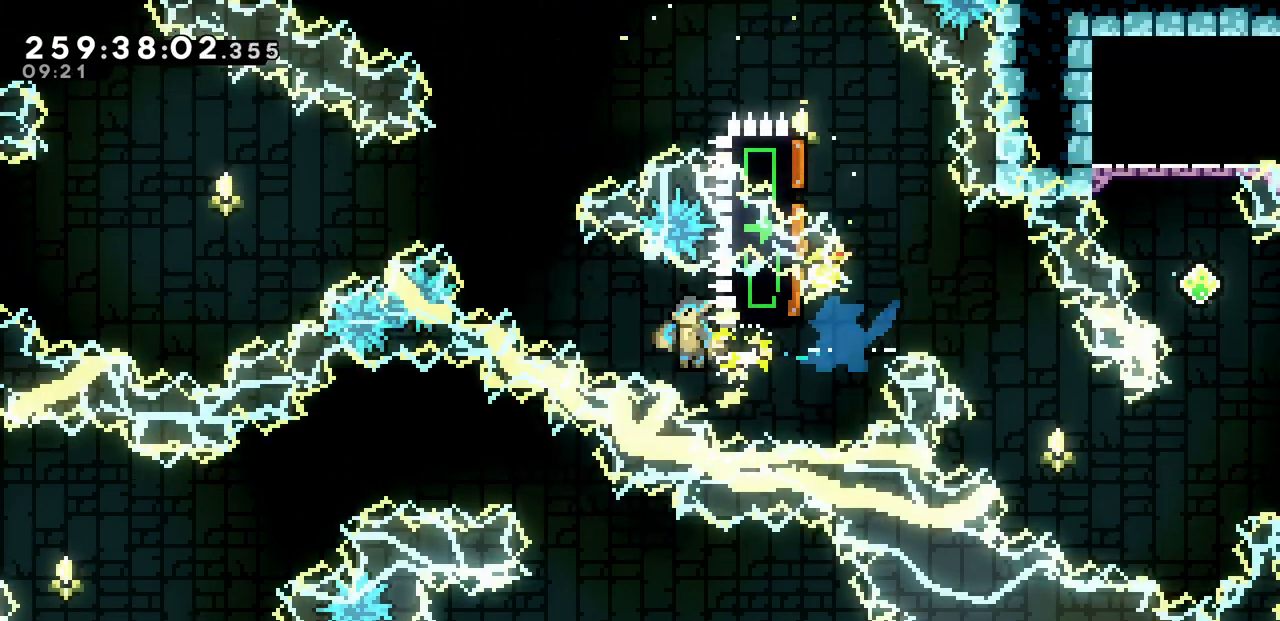
{"keys": ["right", "up"], "events": [[33, "up", "down"], [467, "left", "up"], [467, "right", "down"]]}
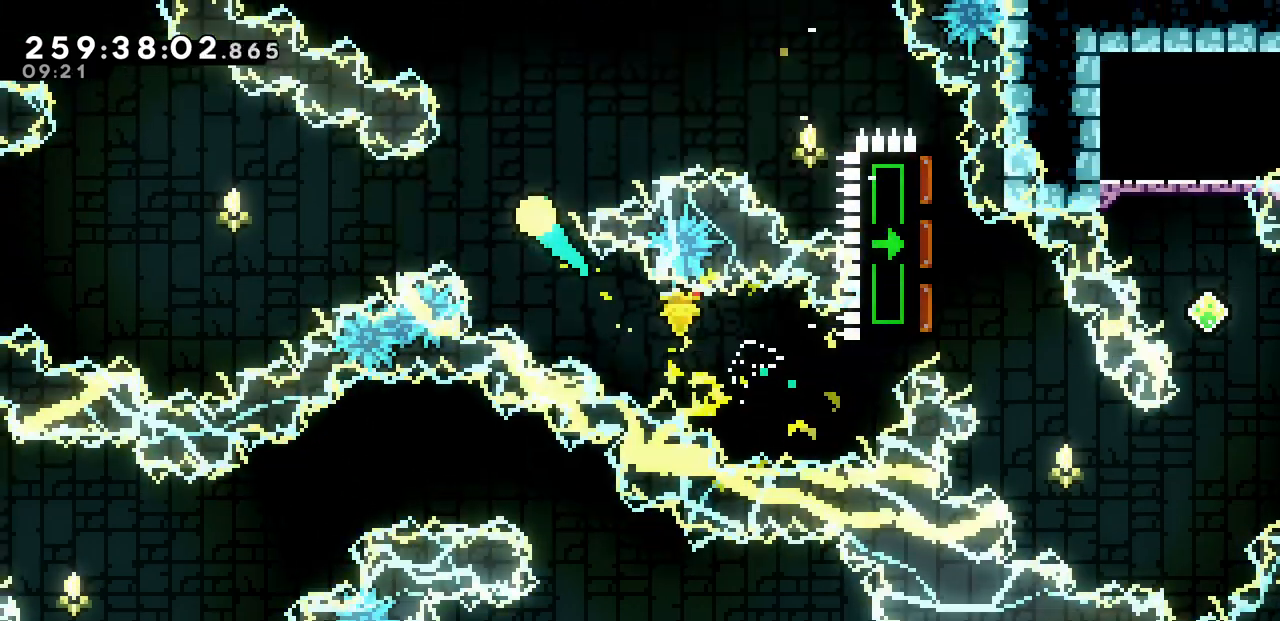
{"keys": ["right"], "events": [[200, "up", "up"]]}
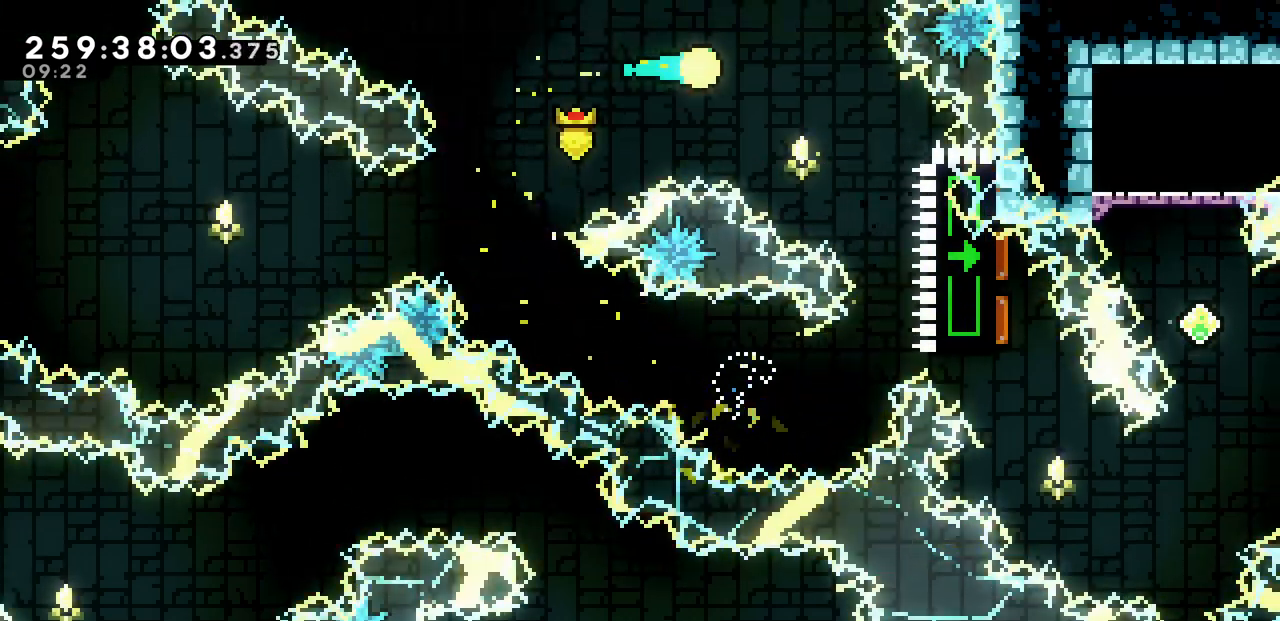
{"keys": ["down"], "events": [[33, "down", "down"], [467, "right", "up"]]}
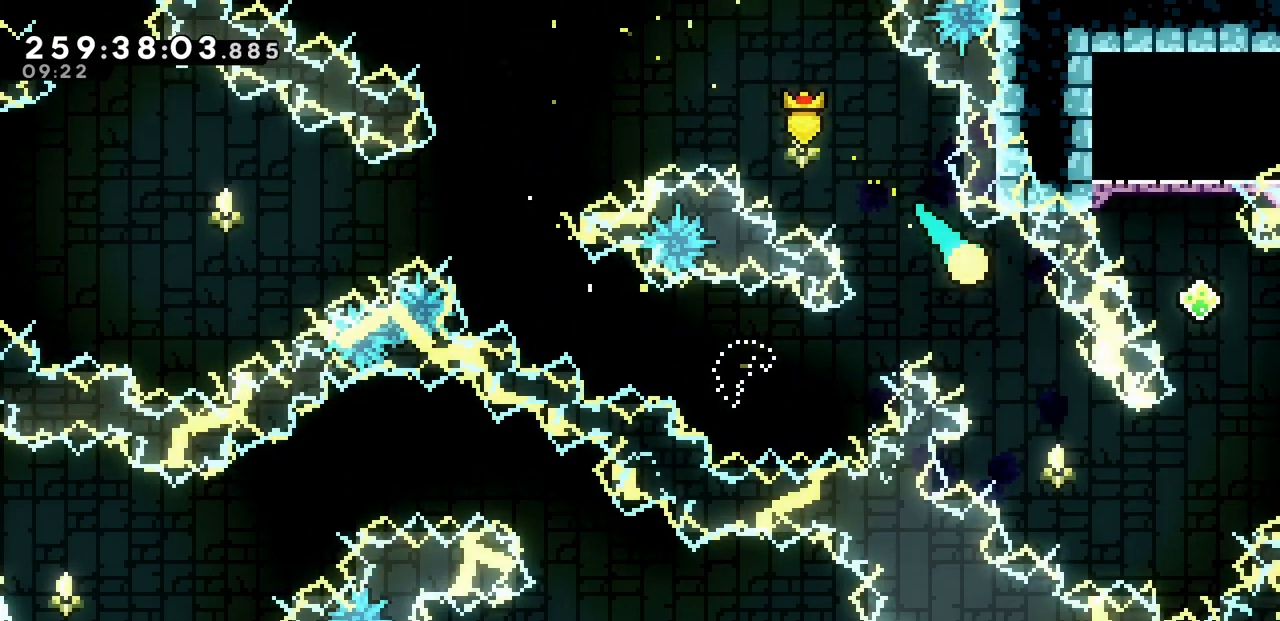
{"keys": ["right", "up"], "events": [[117, "right", "down"], [283, "down", "up"], [417, "up", "down"]]}
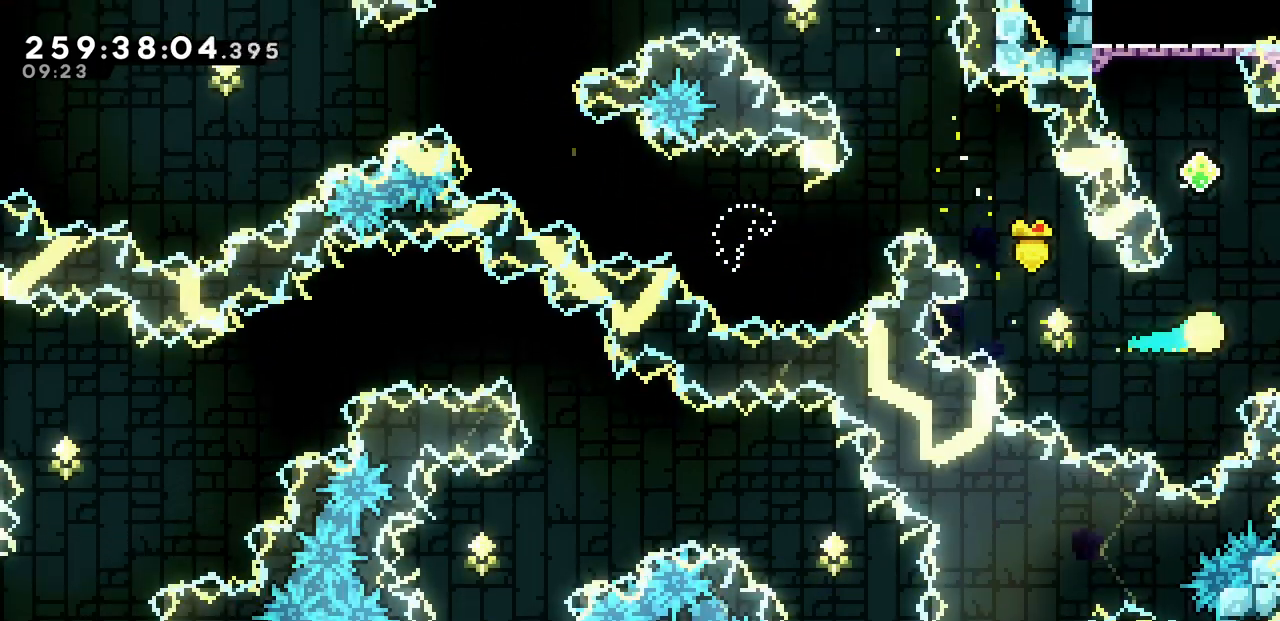
{"keys": ["c", "up"], "events": [[17, "right", "up"], [150, "left", "down"], [183, "c", "down"], [350, "c", "up"], [433, "c", "down"], [450, "left", "up"]]}
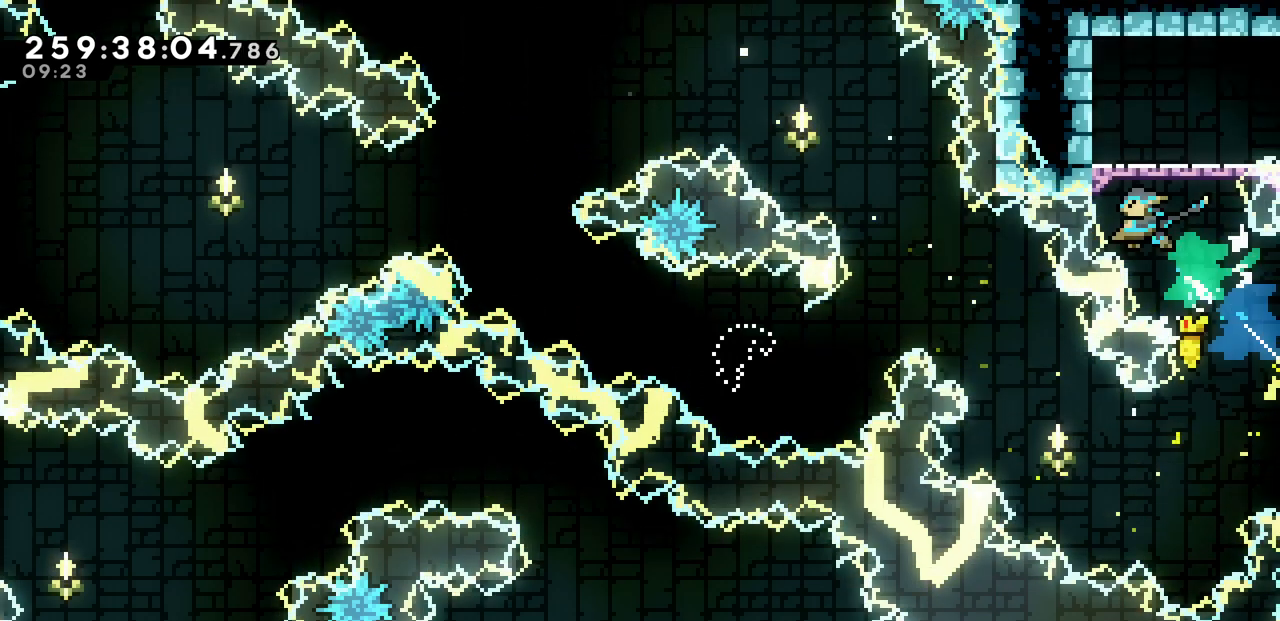
{"keys": ["down", "right"], "events": [[133, "c", "up"], [283, "right", "down"], [283, "up", "up"], [483, "down", "down"]]}
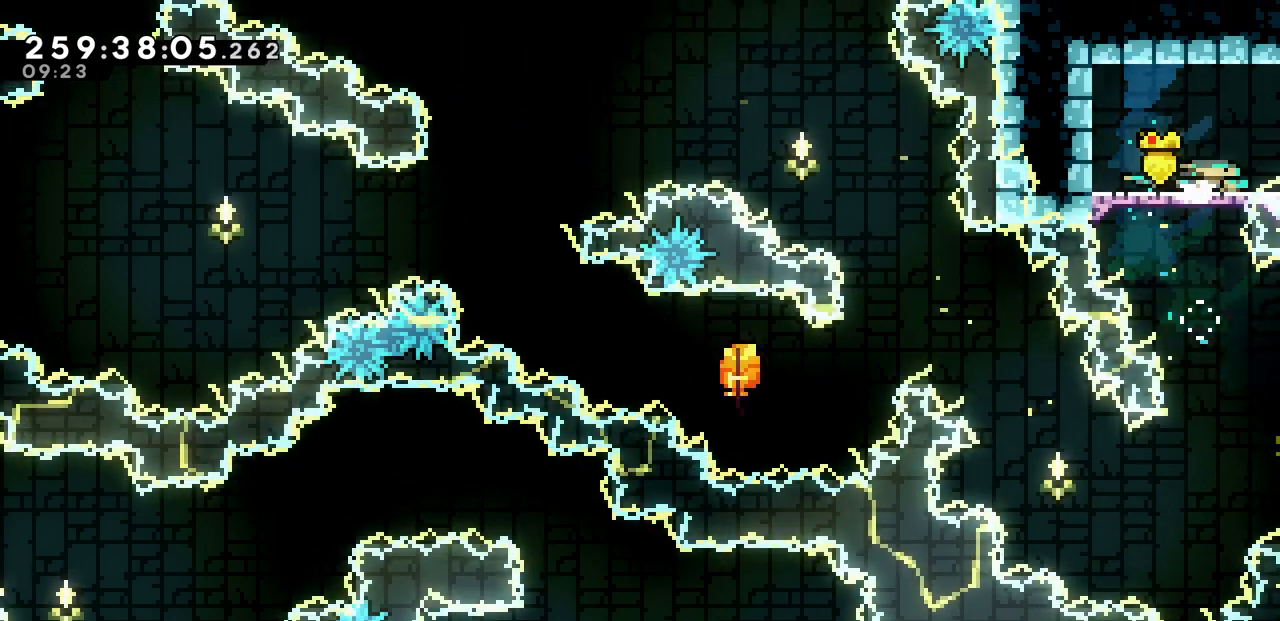
{"keys": ["right", "z"], "events": [[17, "c", "down"], [83, "z", "down"], [133, "c", "up"], [183, "down", "up"]]}
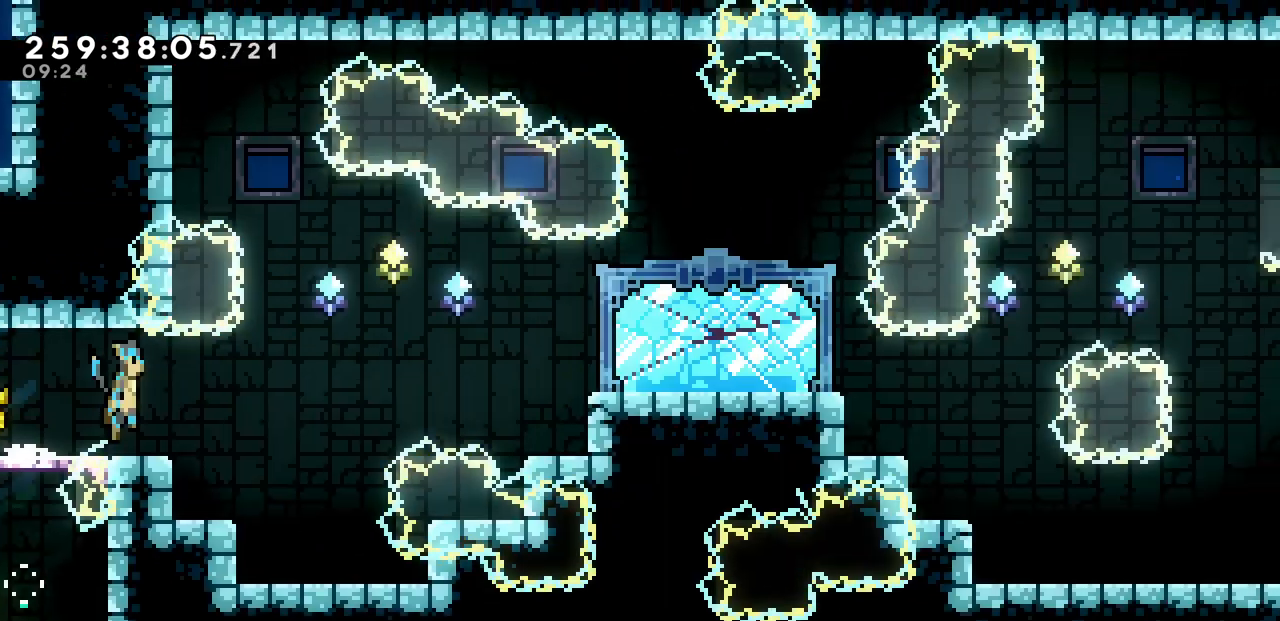
{"keys": ["right", "z"], "events": []}
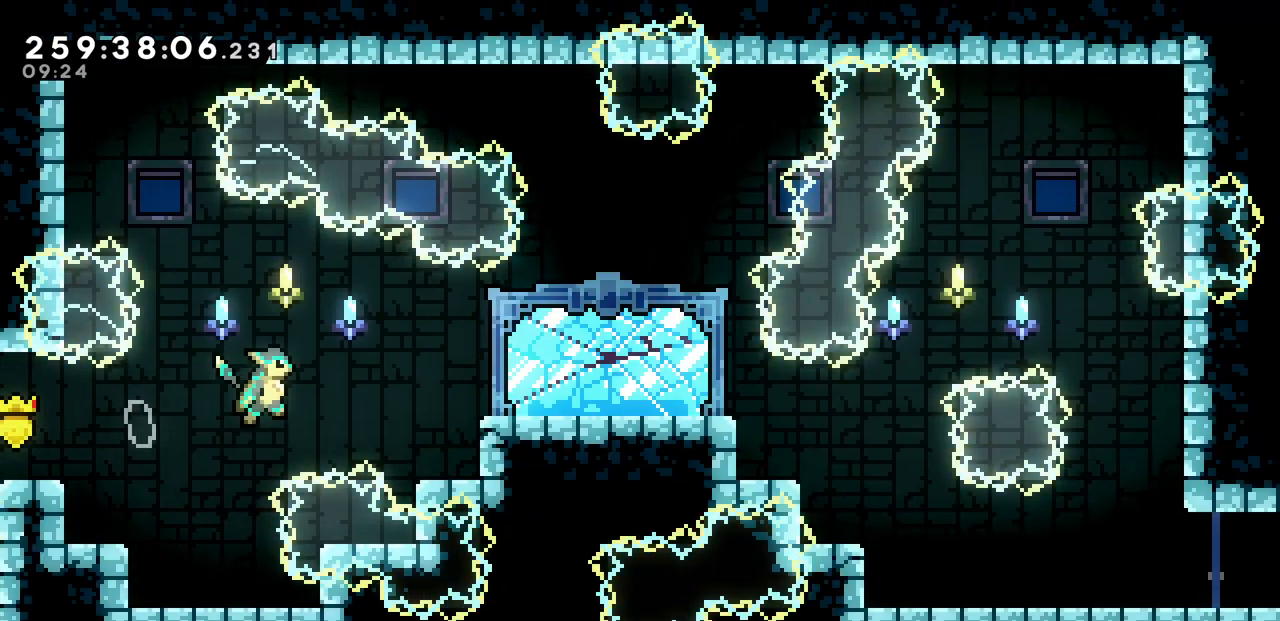
{"keys": ["c", "right"], "events": [[67, "c", "down"], [283, "c", "up"], [333, "z", "up"], [433, "c", "down"]]}
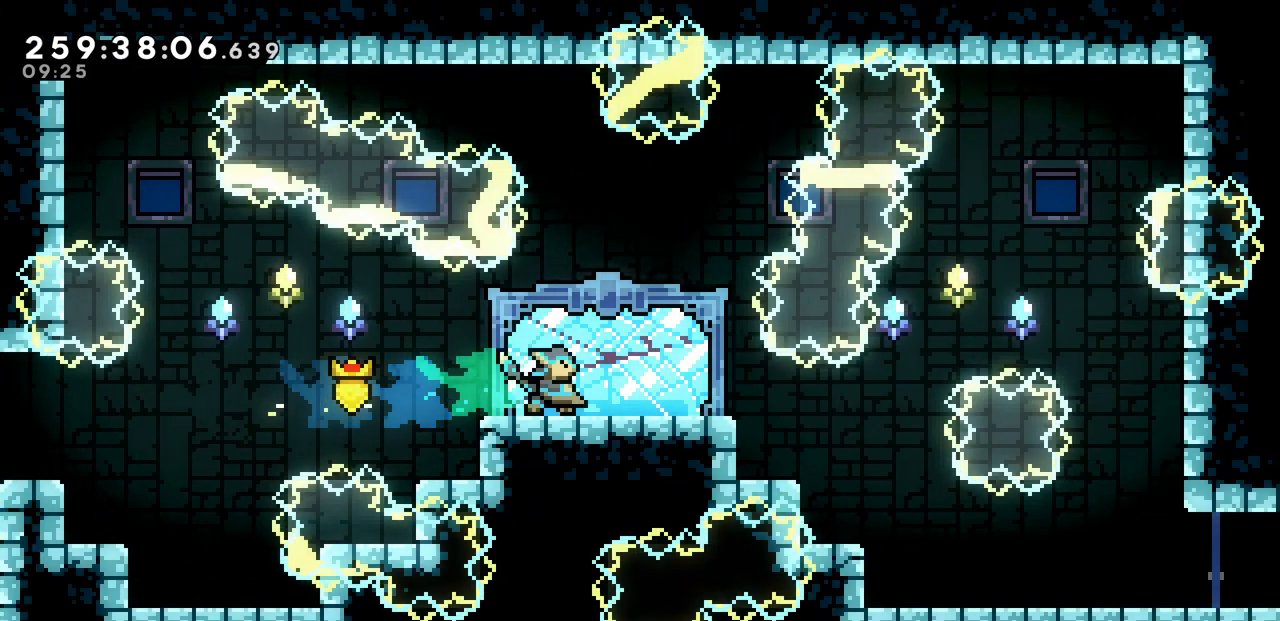
{"keys": ["c", "down", "right"], "events": [[133, "c", "up"], [350, "down", "down"], [383, "c", "down"]]}
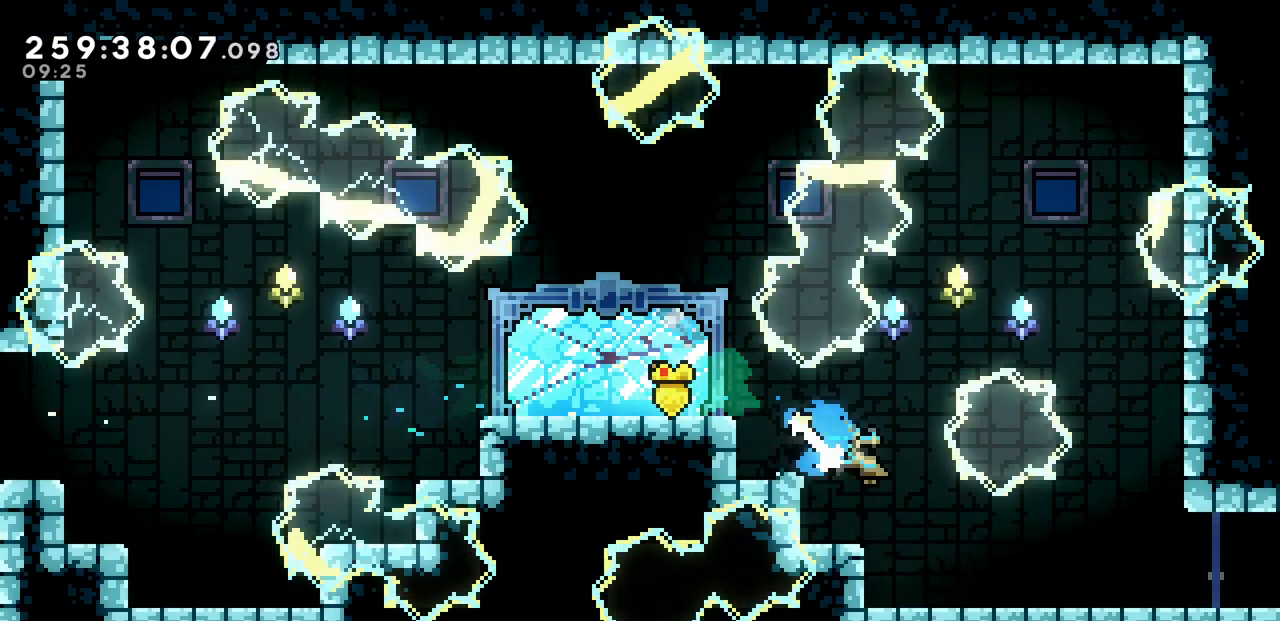
{"keys": ["right"], "events": [[83, "c", "up"], [117, "down", "up"], [217, "c", "down"], [367, "c", "up"]]}
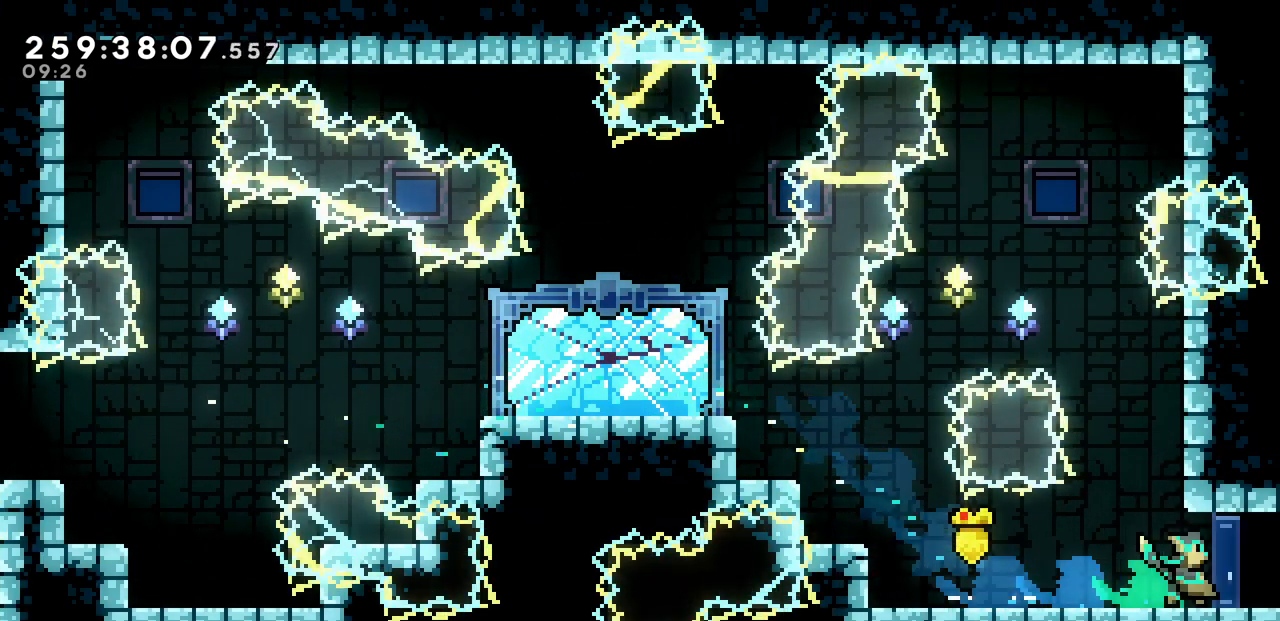
{"keys": ["right"], "events": []}
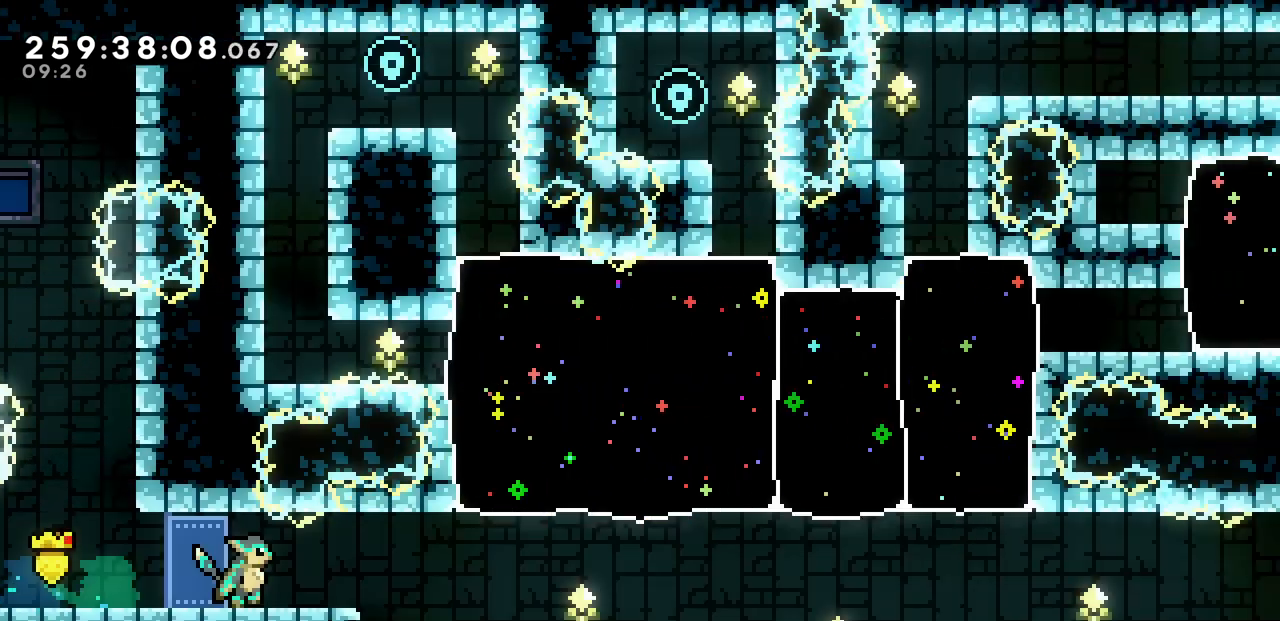
{"keys": ["right"], "events": []}
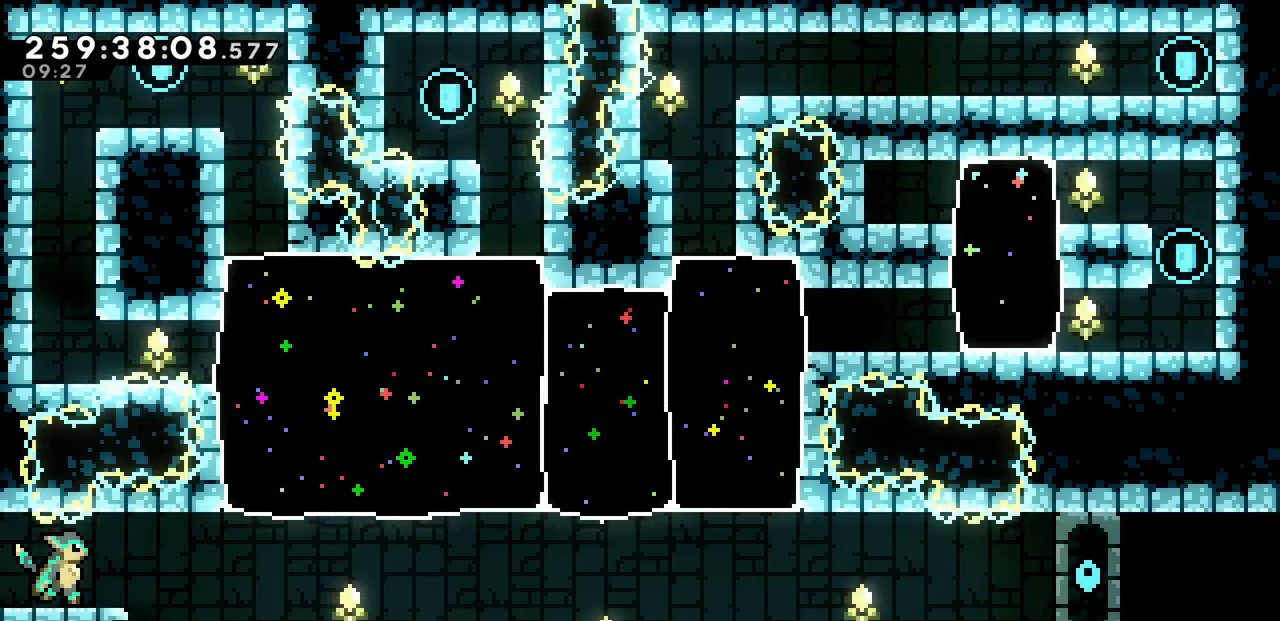
{"keys": ["right", "up", "z"], "events": [[183, "z", "down"], [500, "up", "down"]]}
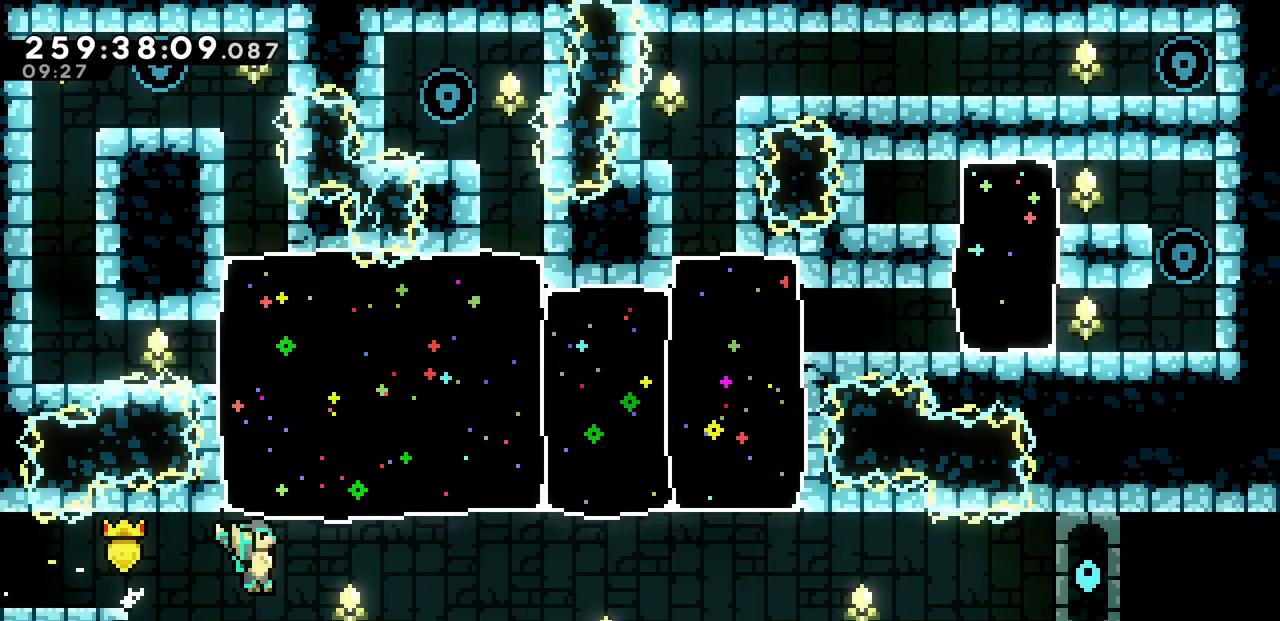
{"keys": [], "events": [[33, "right", "up"], [50, "c", "down"], [50, "z", "up"], [233, "c", "up"], [350, "up", "up"]]}
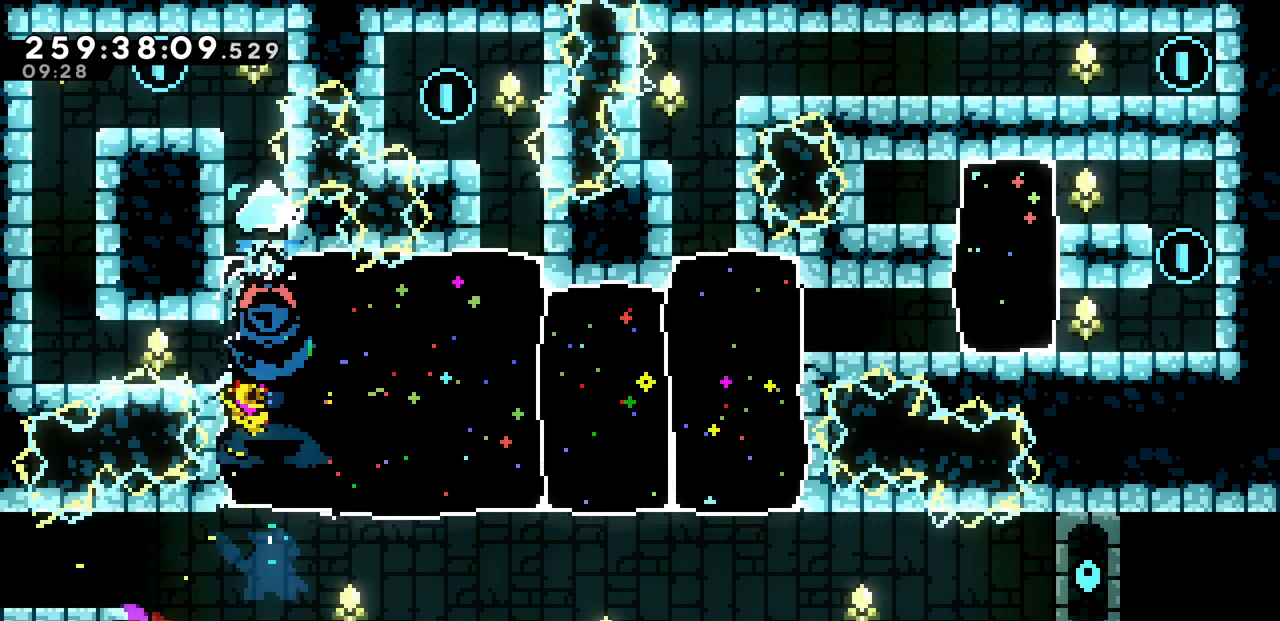
{"keys": ["right", "x"], "events": [[200, "right", "down"], [217, "x", "down"]]}
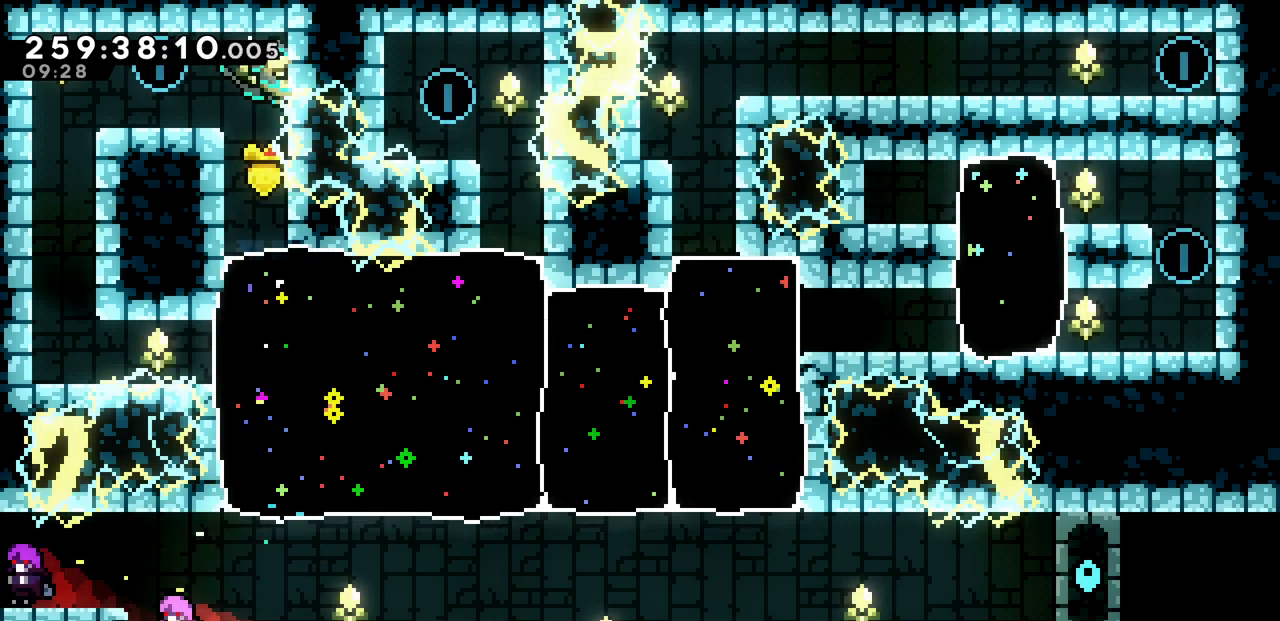
{"keys": ["left", "x"], "events": [[83, "left", "down"], [83, "right", "up"]]}
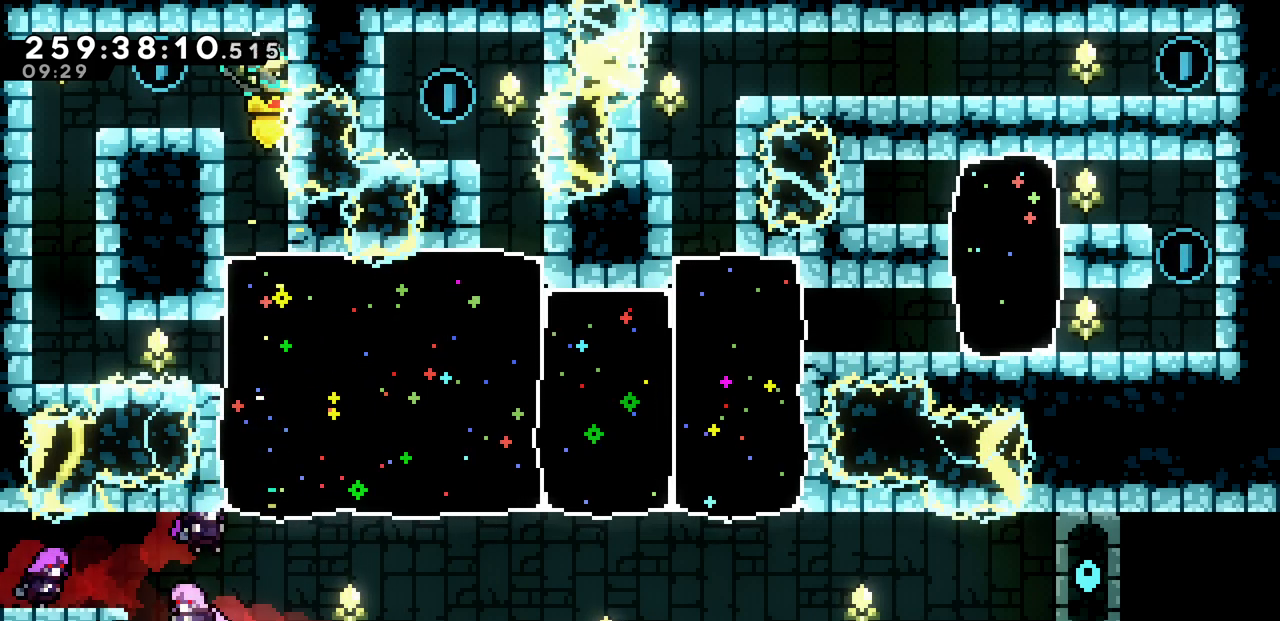
{"keys": ["left", "x"], "events": [[300, "c", "down"], [467, "c", "up"]]}
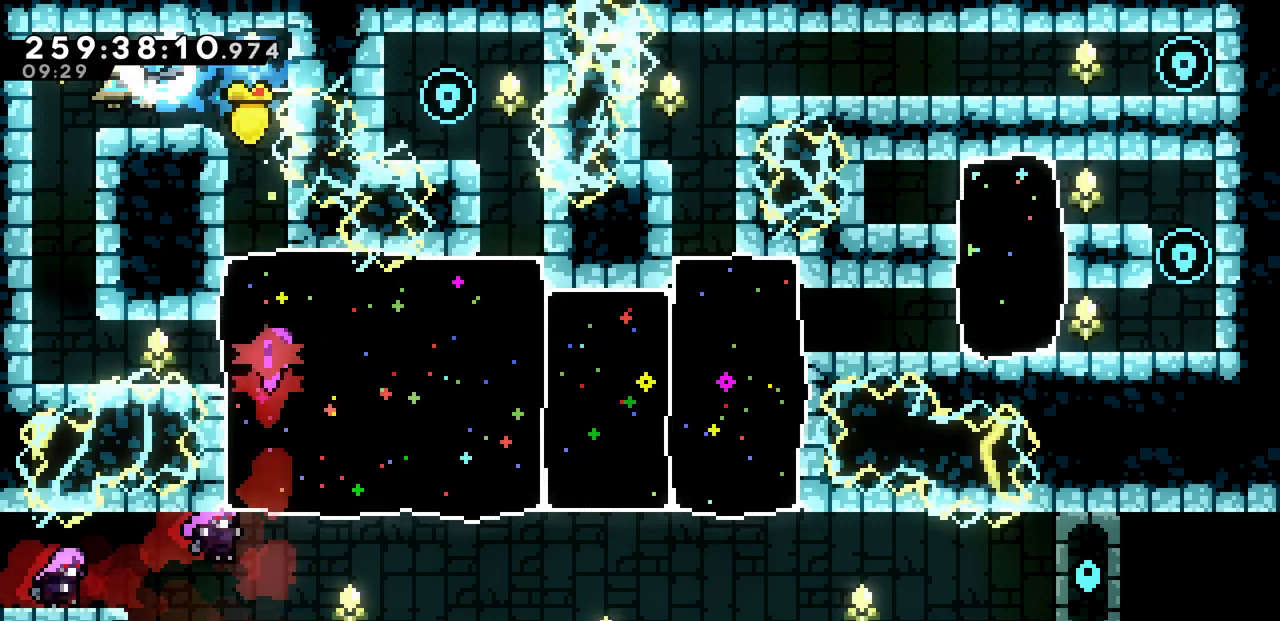
{"keys": [], "events": [[150, "x", "up"], [167, "left", "up"]]}
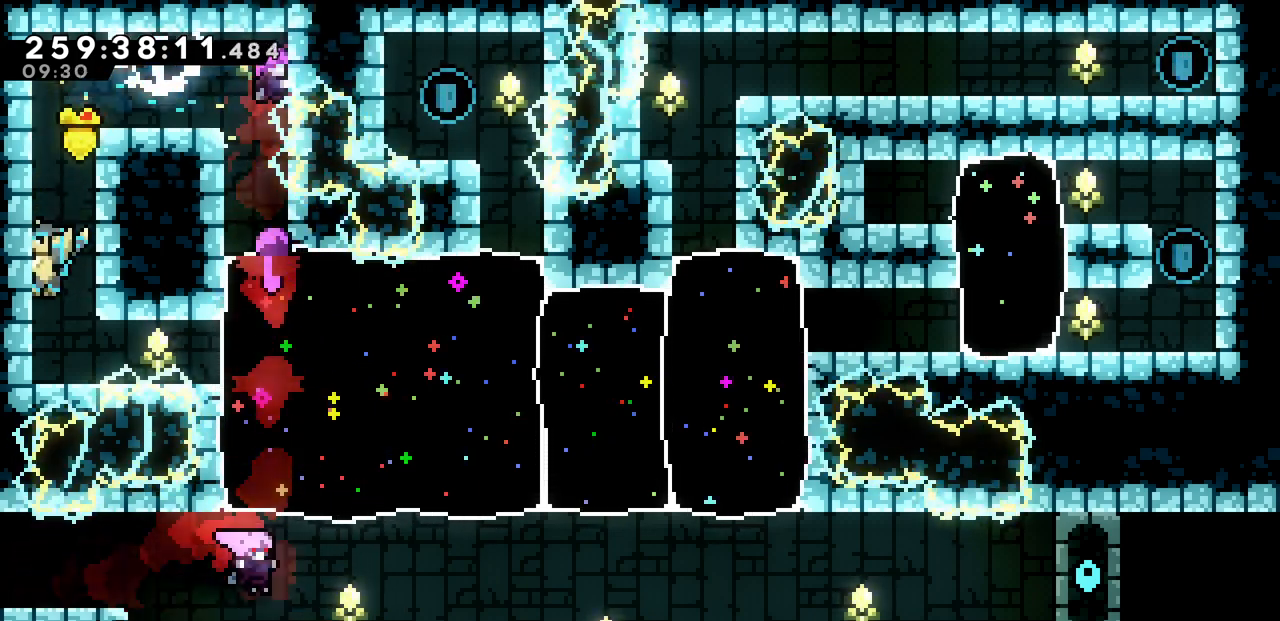
{"keys": ["right"], "events": [[183, "right", "down"]]}
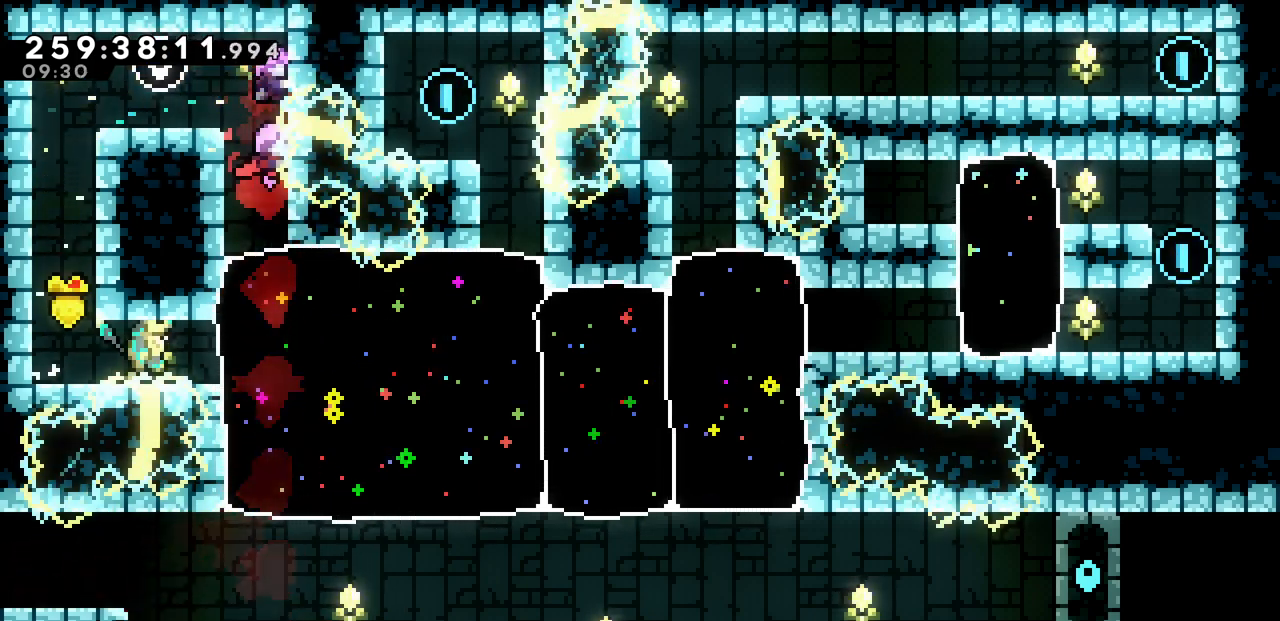
{"keys": ["right"], "events": [[150, "down", "down"], [150, "z", "down"], [217, "c", "down"], [300, "z", "up"], [350, "c", "up"], [400, "down", "up"]]}
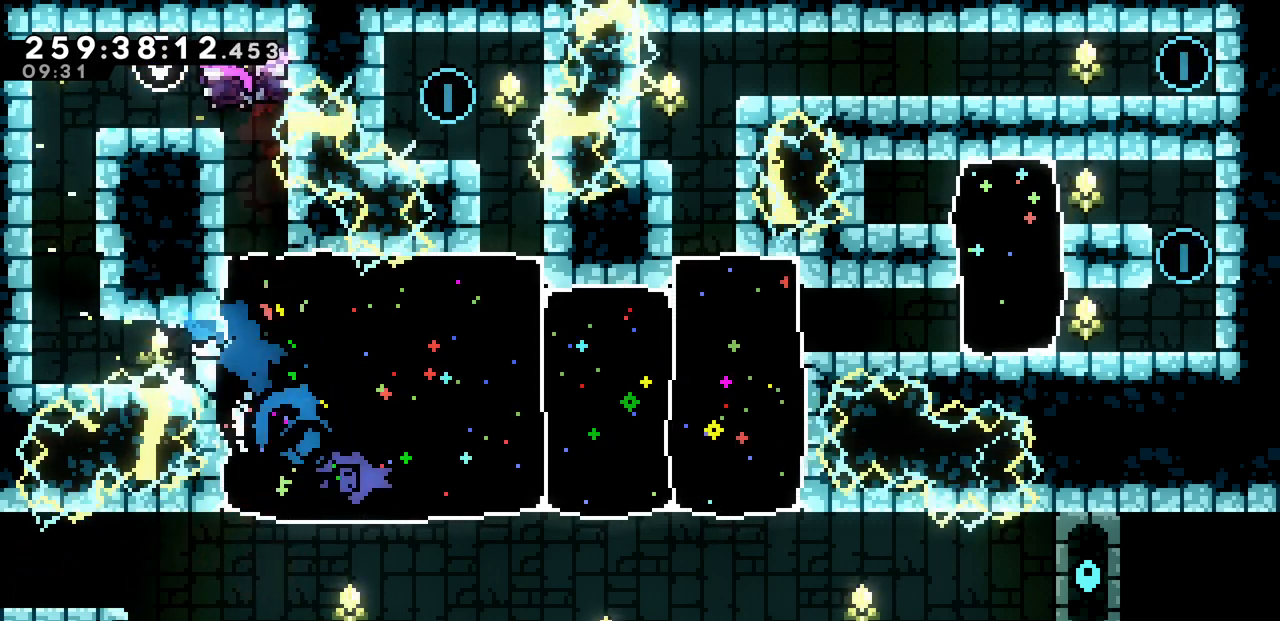
{"keys": ["up"], "events": [[300, "up", "down"], [317, "right", "up"], [333, "c", "down"], [483, "c", "up"]]}
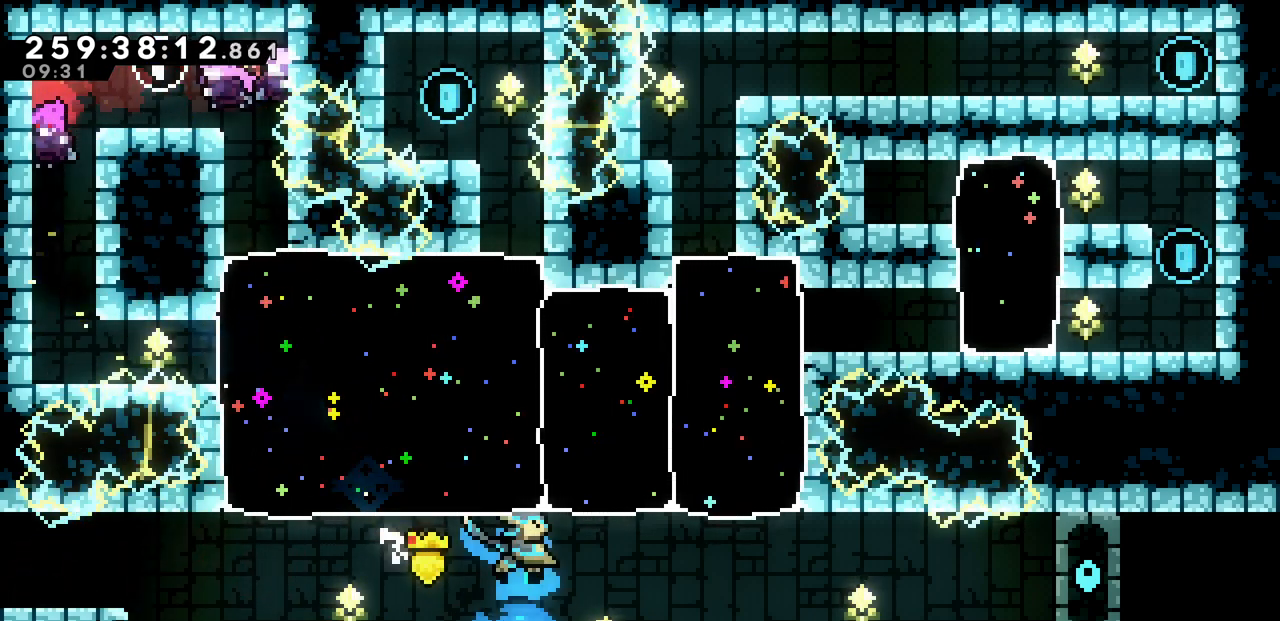
{"keys": ["right", "x"], "events": [[217, "up", "up"], [333, "right", "down"], [367, "x", "down"]]}